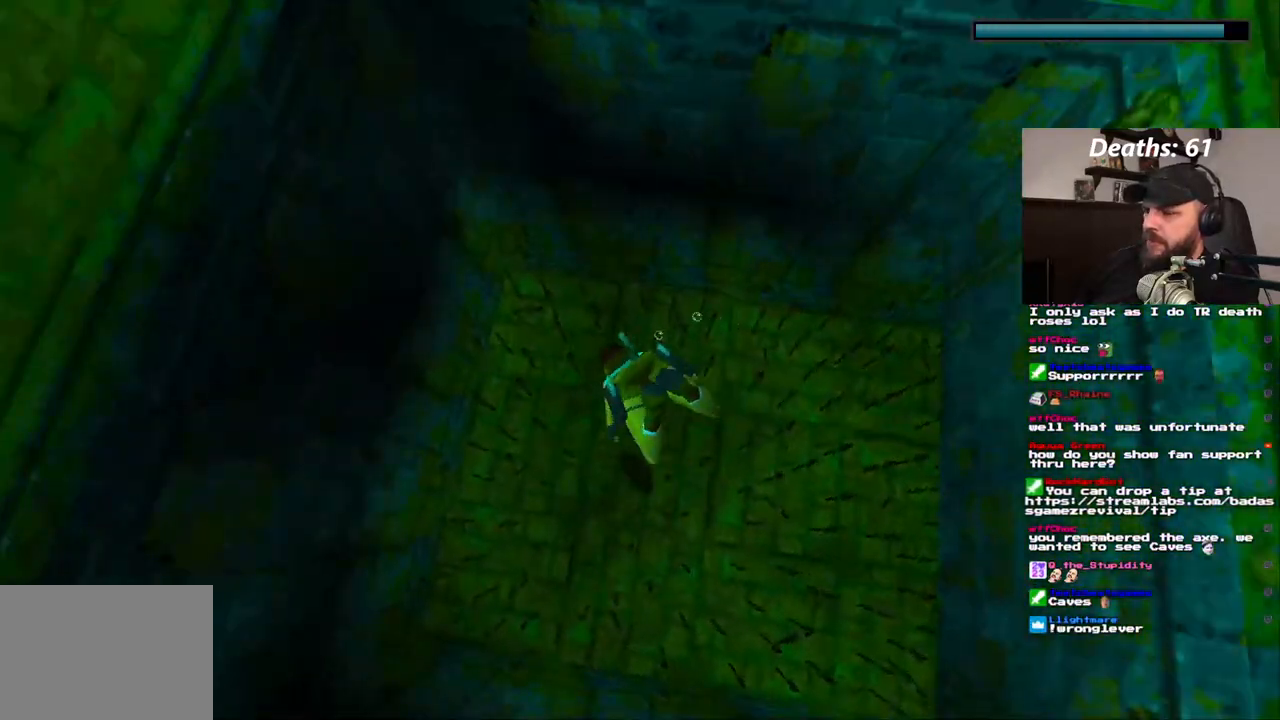
Gameplay with a controller (PlayStation layout); each line is a JSON object with the inputs held at the frame after it. "events" lists button and stick changes between this image and that frame as [ms after this image, input, new state], when the widget could be followed in between. Not read: DPAD_DOWN L3 R1 R3.
{"buttons": [], "left_stick": "center", "right_stick": "center", "events": [[183, "SQUARE", "up"]]}
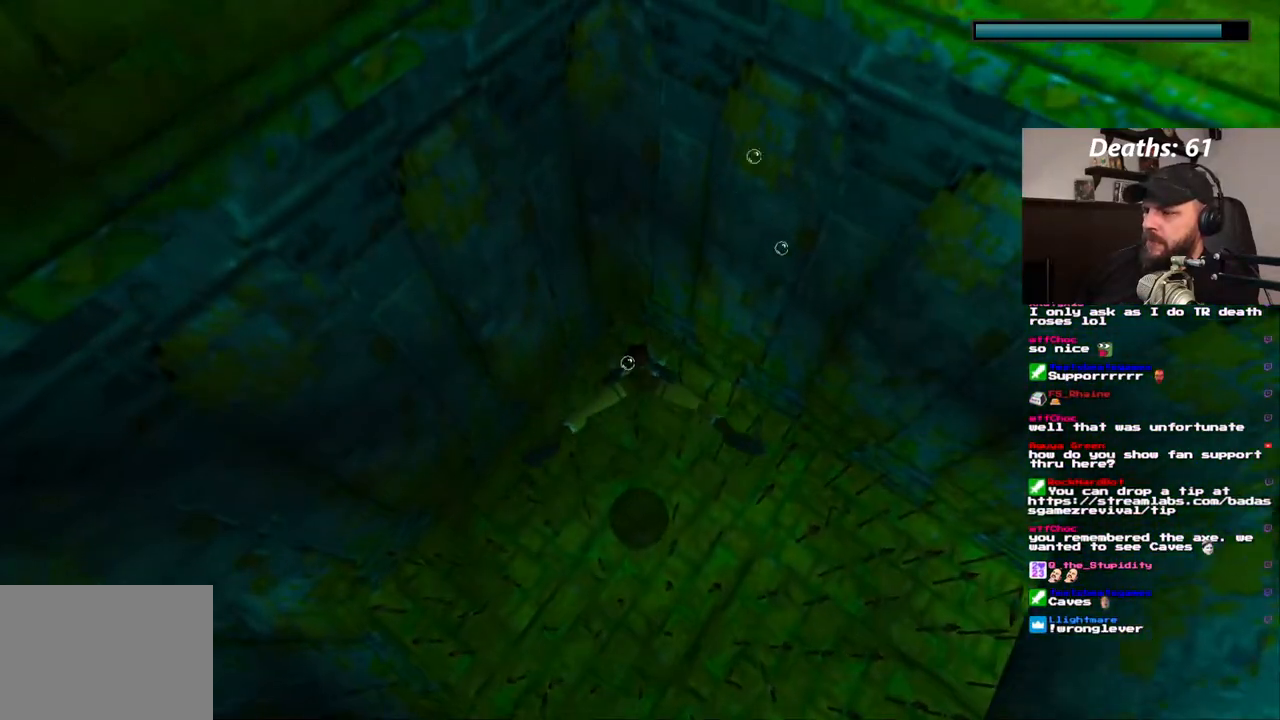
{"buttons": ["DPAD_RIGHT"], "left_stick": "center", "right_stick": "center", "events": [[33, "DPAD_RIGHT", "down"]]}
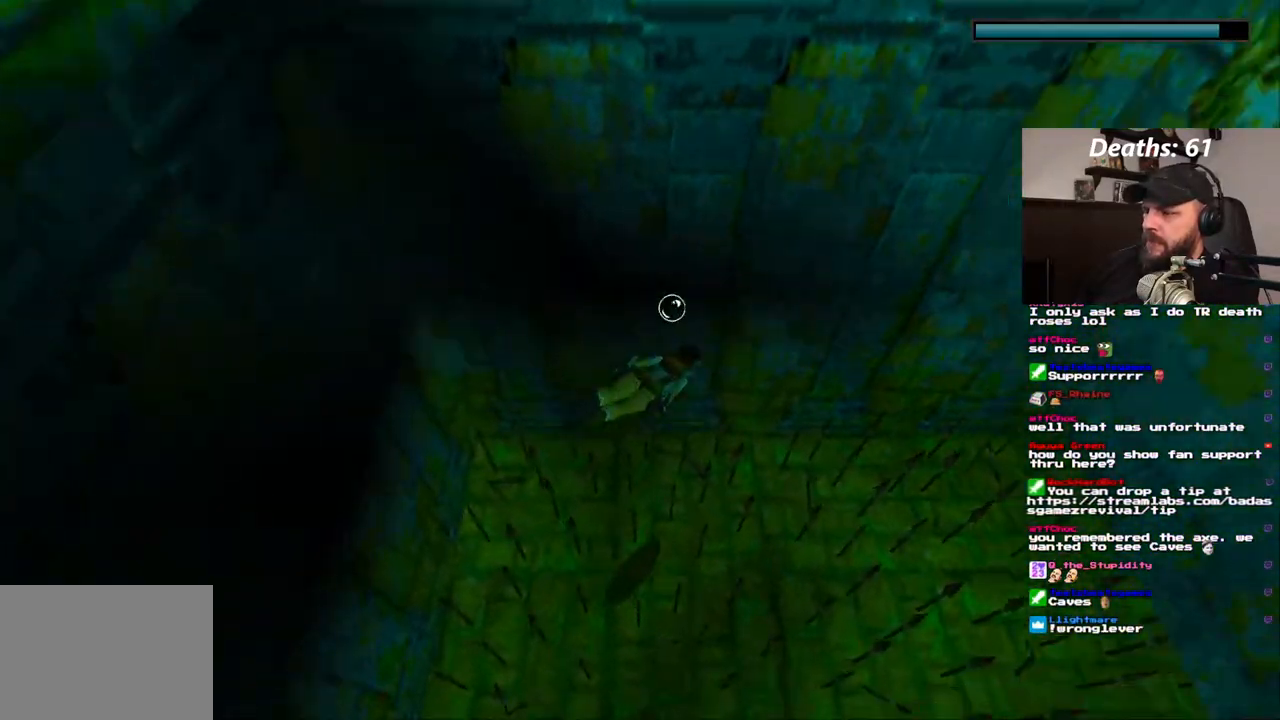
{"buttons": [], "left_stick": "center", "right_stick": "center", "events": [[417, "DPAD_RIGHT", "up"]]}
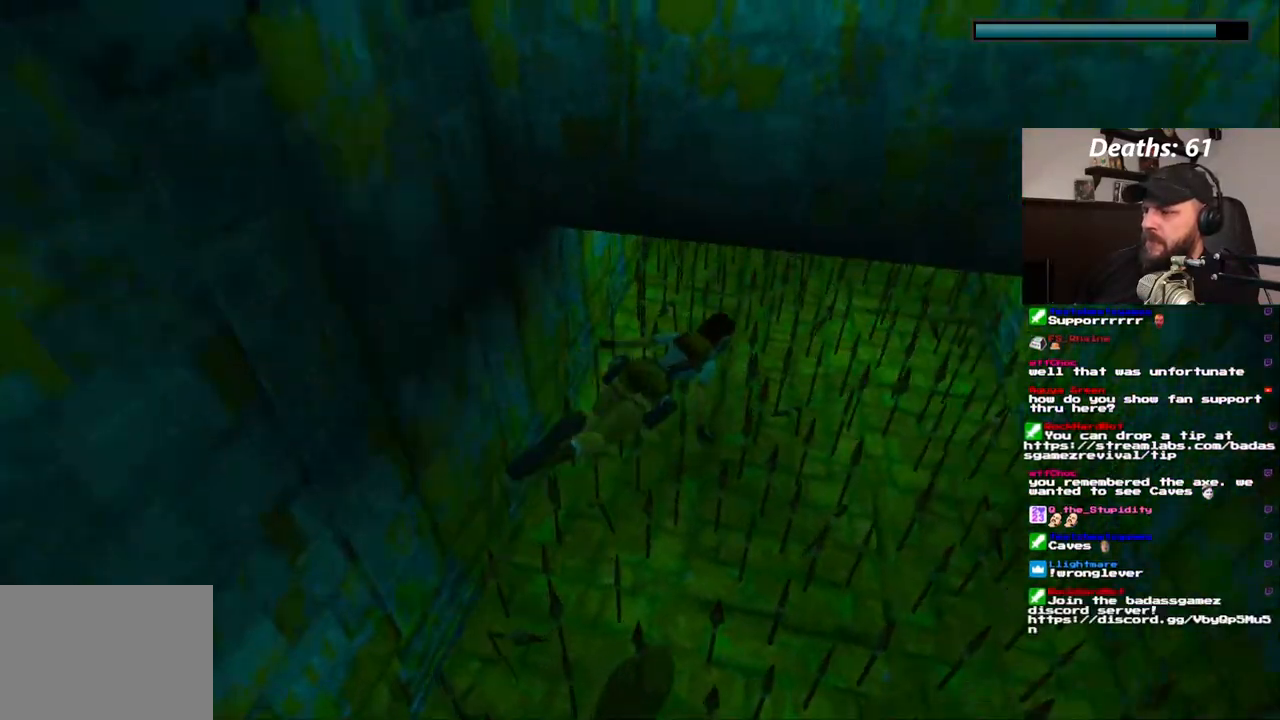
{"buttons": ["SQUARE", "DPAD_UP"], "left_stick": "center", "right_stick": "center", "events": [[317, "DPAD_UP", "down"], [500, "SQUARE", "down"]]}
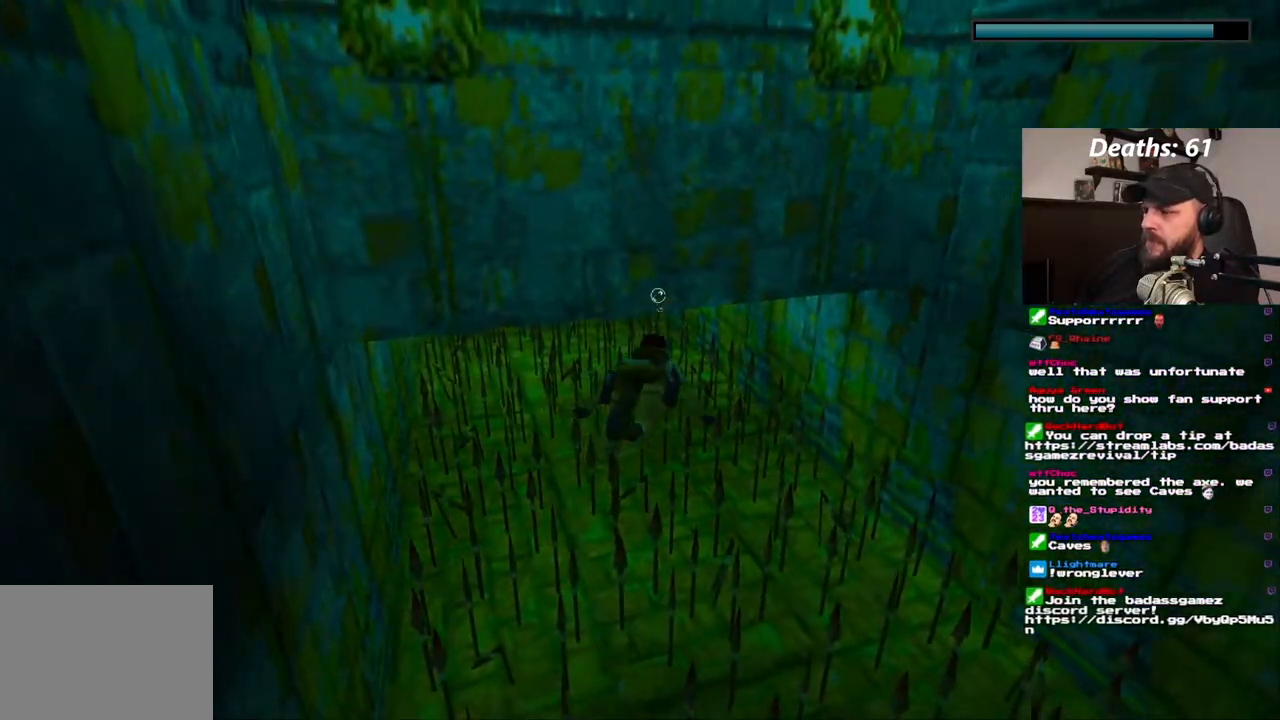
{"buttons": ["SQUARE"], "left_stick": "center", "right_stick": "center", "events": [[50, "DPAD_UP", "up"]]}
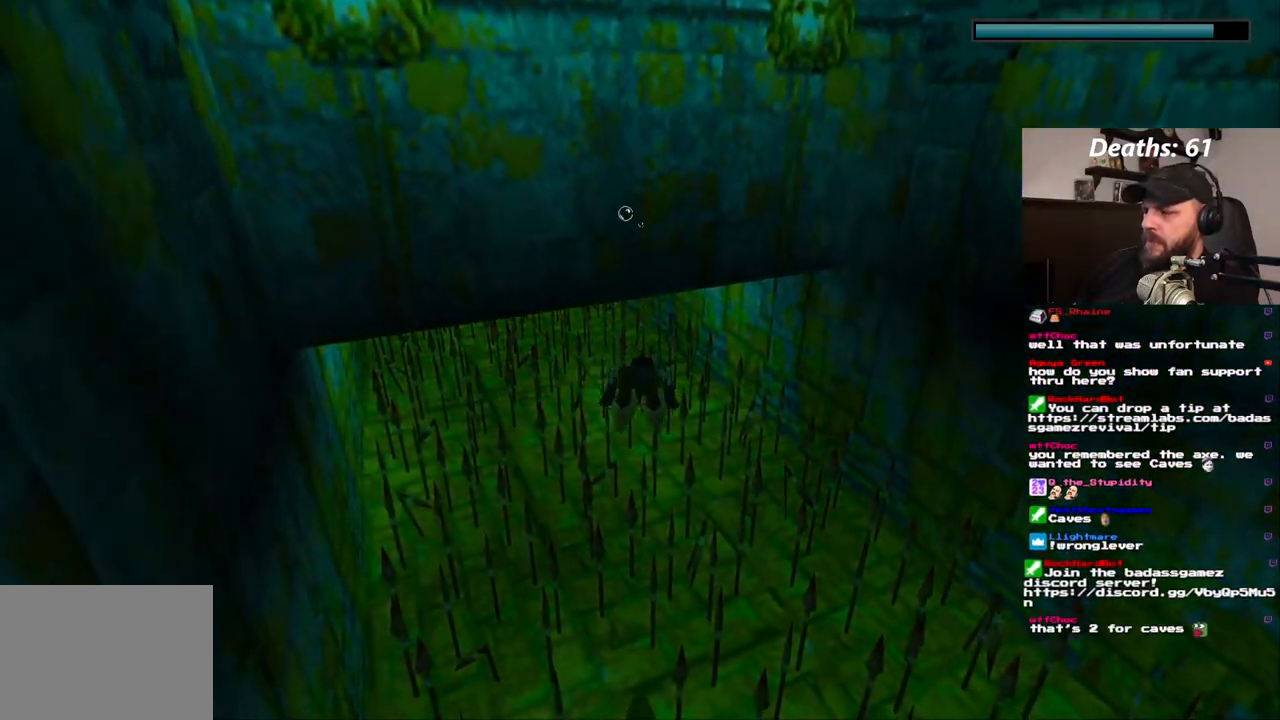
{"buttons": [], "left_stick": "center", "right_stick": "center", "events": [[483, "SQUARE", "up"]]}
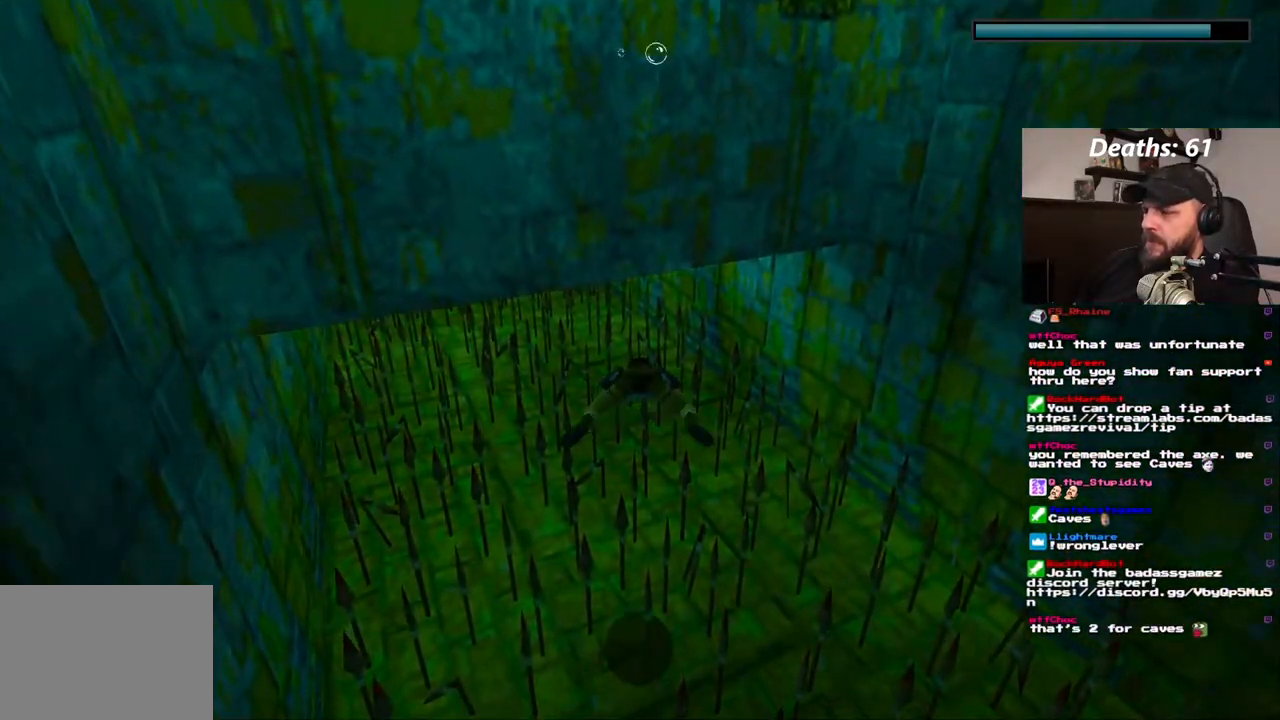
{"buttons": [], "left_stick": "center", "right_stick": "center", "events": []}
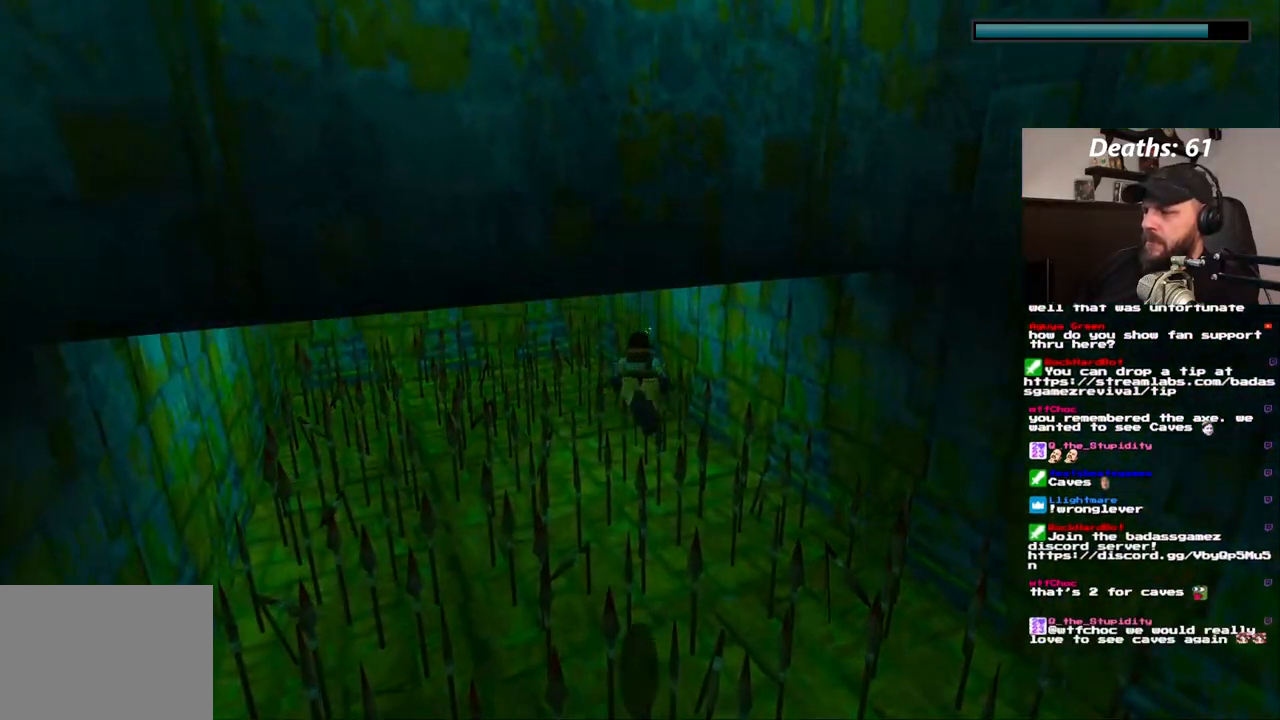
{"buttons": [], "left_stick": "center", "right_stick": "center", "events": []}
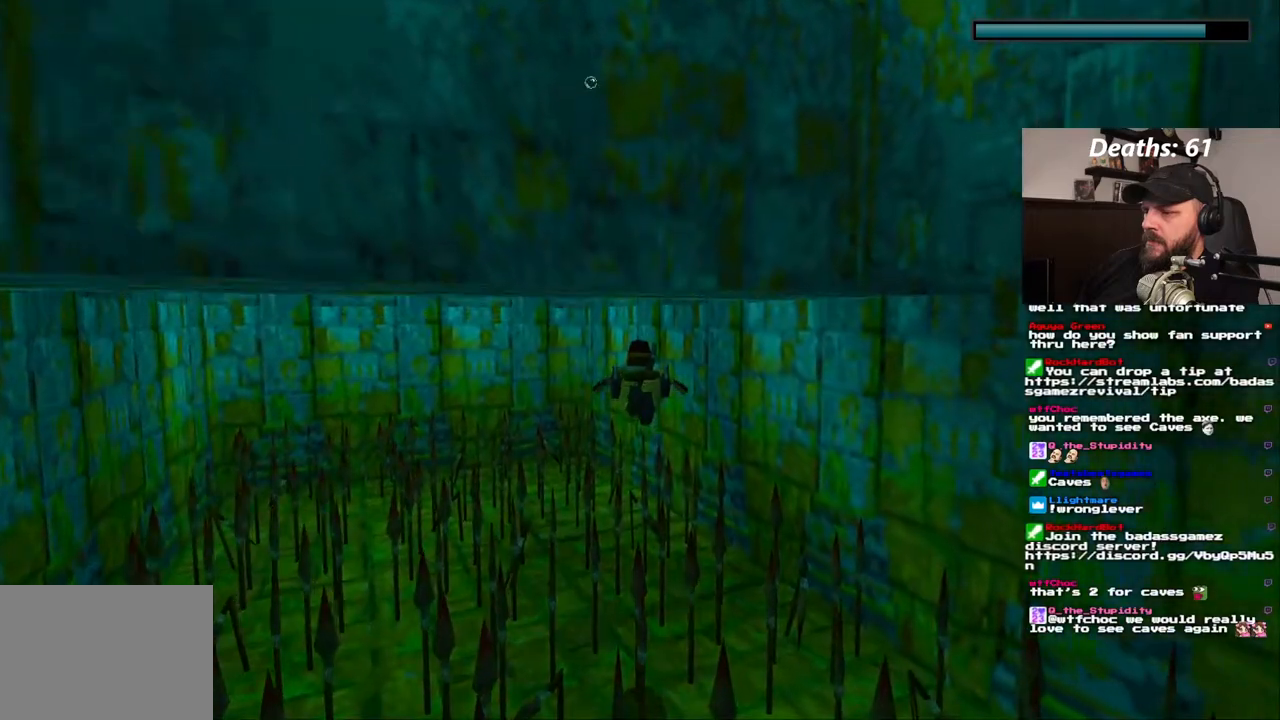
{"buttons": [], "left_stick": "center", "right_stick": "center", "events": [[50, "DPAD_LEFT", "down"], [200, "DPAD_LEFT", "up"]]}
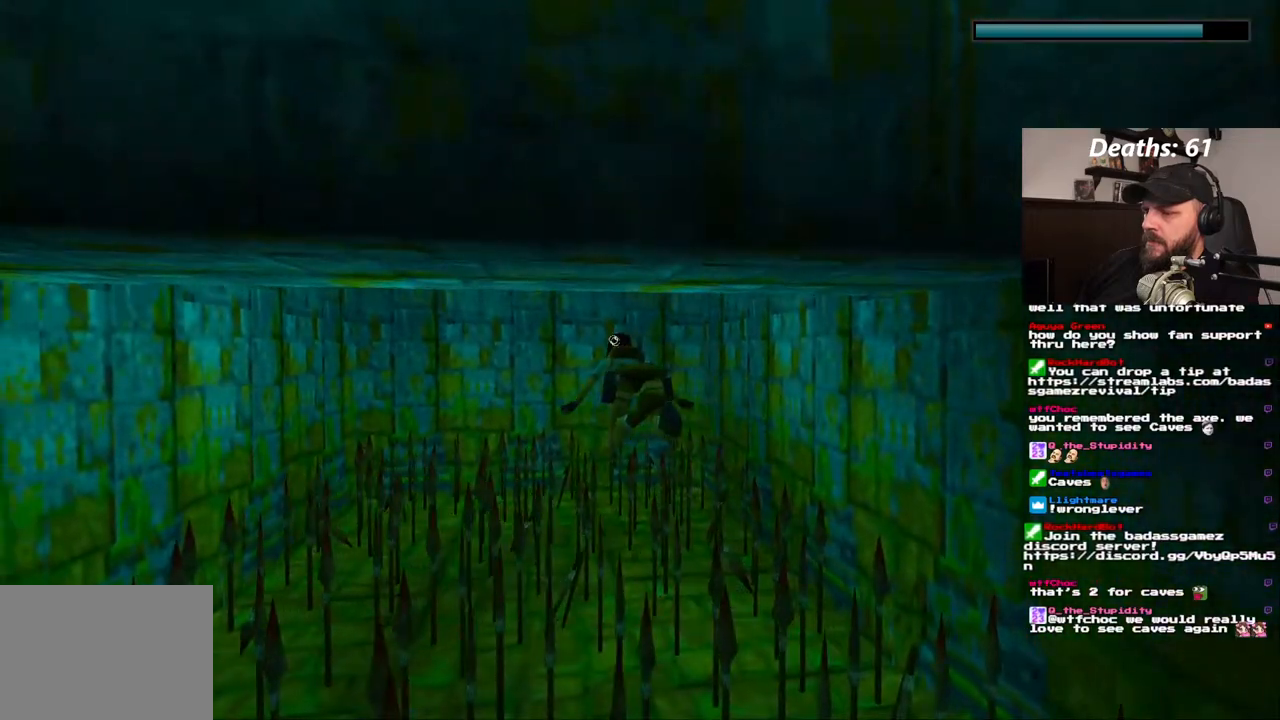
{"buttons": ["SQUARE"], "left_stick": "center", "right_stick": "center", "events": [[183, "SQUARE", "down"]]}
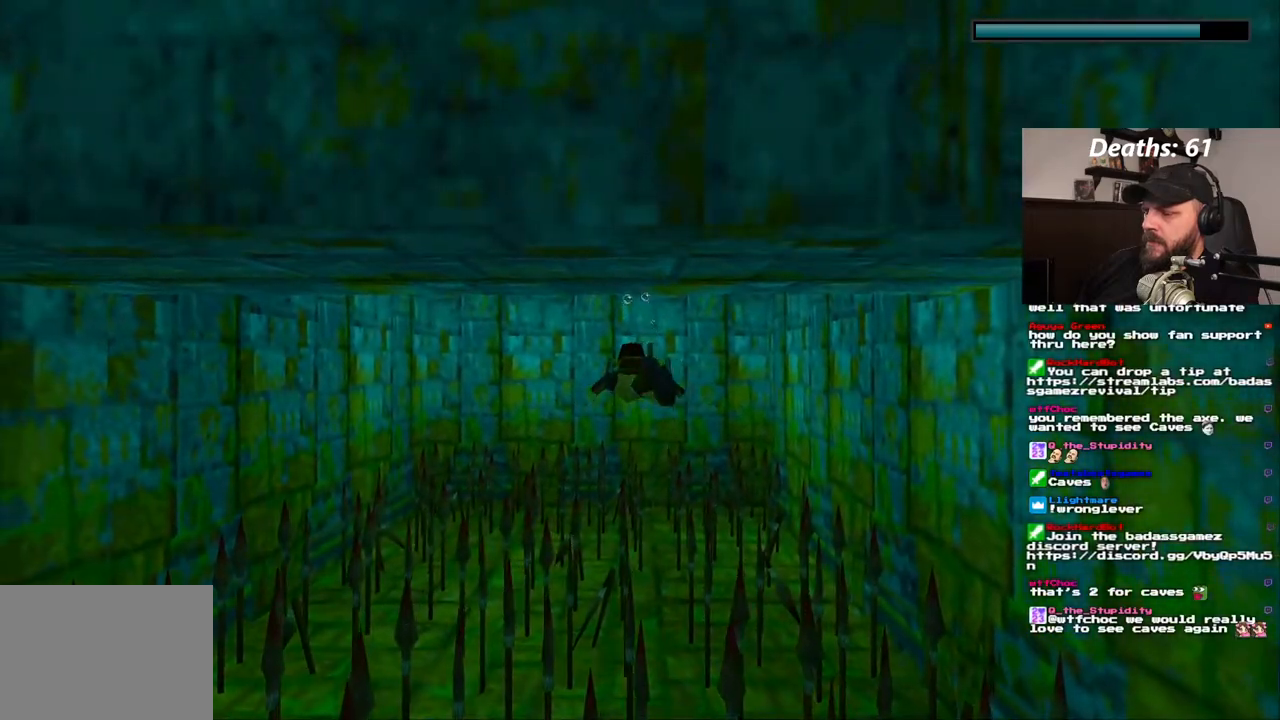
{"buttons": ["SQUARE"], "left_stick": "center", "right_stick": "center", "events": []}
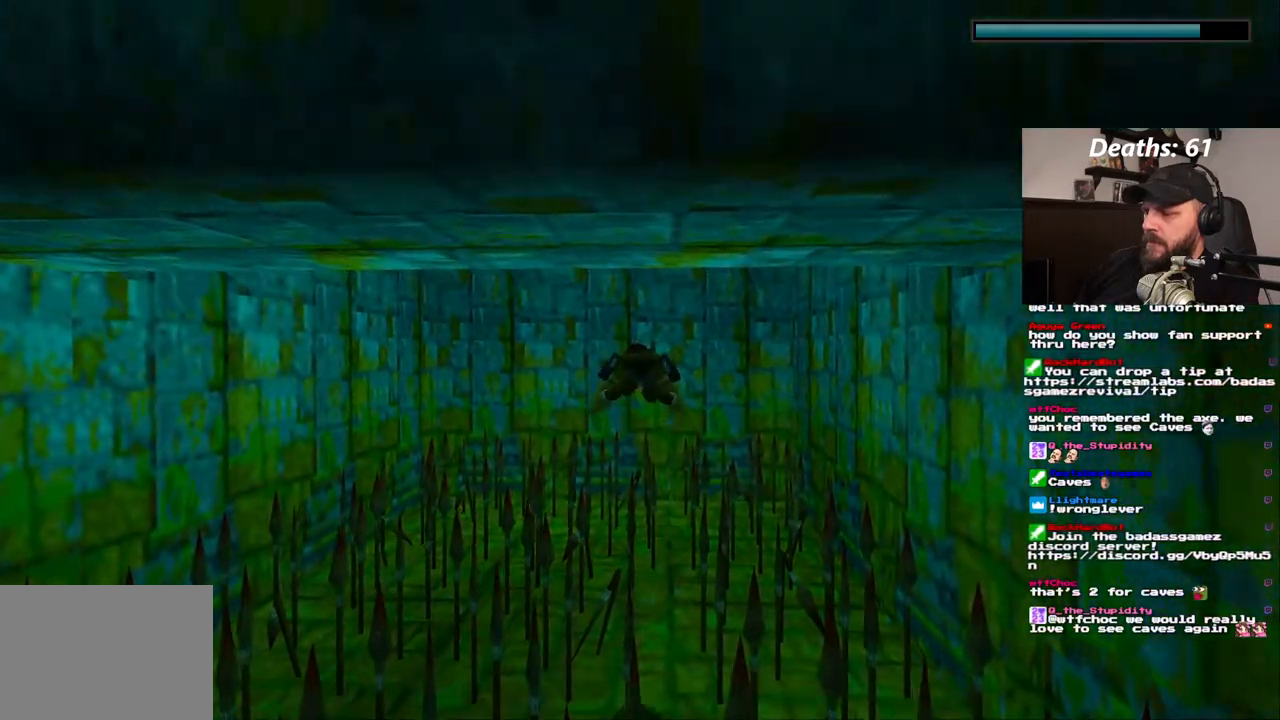
{"buttons": [], "left_stick": "center", "right_stick": "center", "events": [[500, "SQUARE", "up"]]}
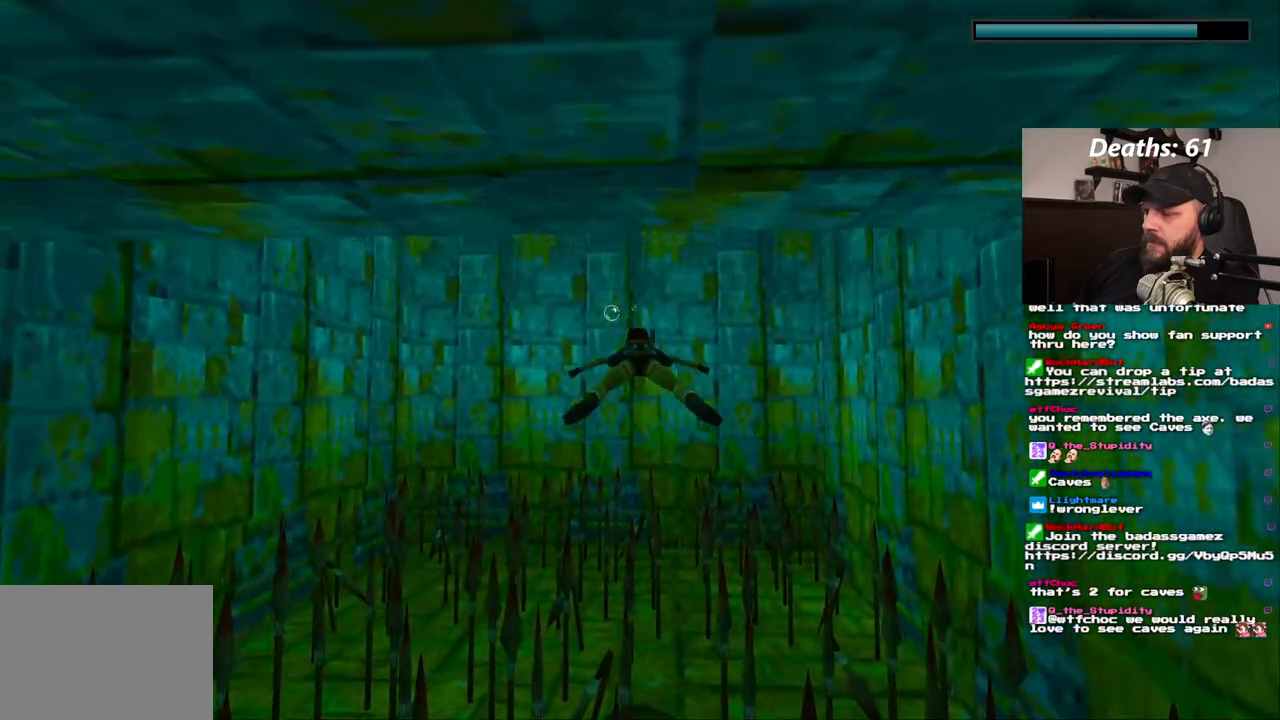
{"buttons": [], "left_stick": "center", "right_stick": "center", "events": []}